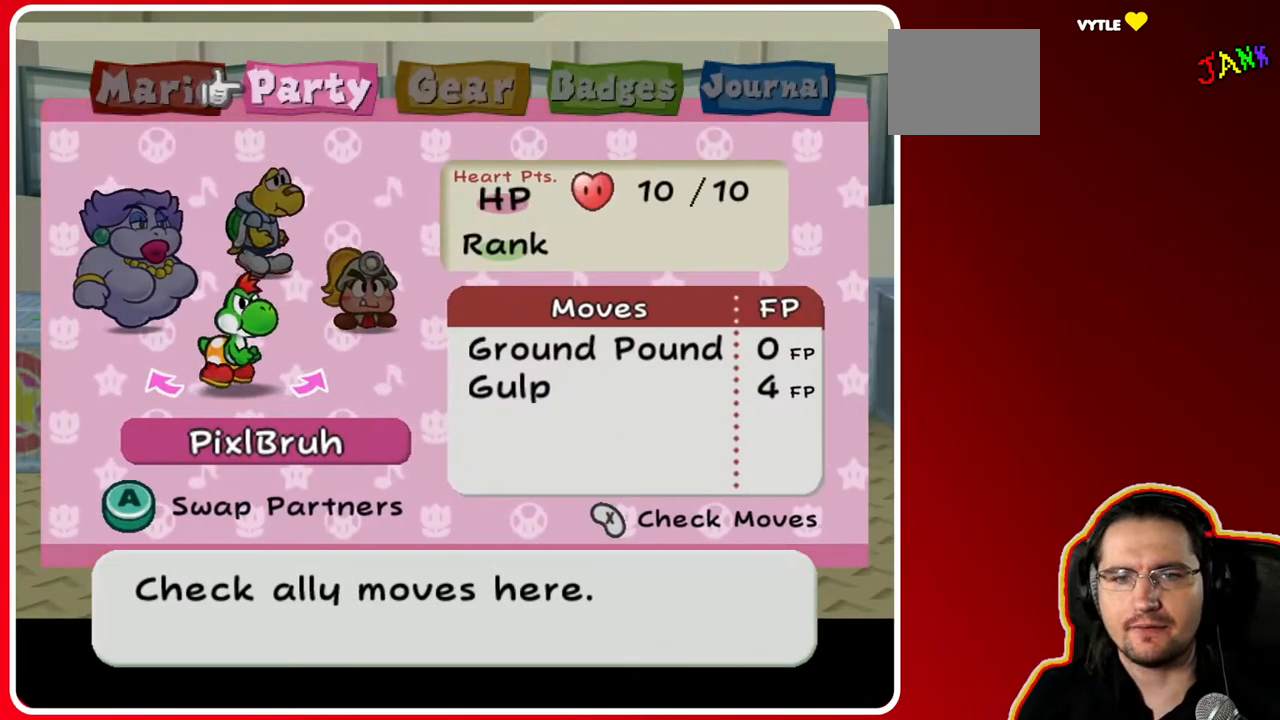
Gameplay with a controller (Nintendo layout); each line is a JSON object with the inputs held at the frame after it. "events" lists button and stick changes between this image and that frame as [ms after this image, input, new state], when the widget could be followed in between. Not read: L3 R3.
{"buttons": [], "left_stick": "center", "right_stick": "center", "events": [[283, "A", "down"], [367, "A", "up"]]}
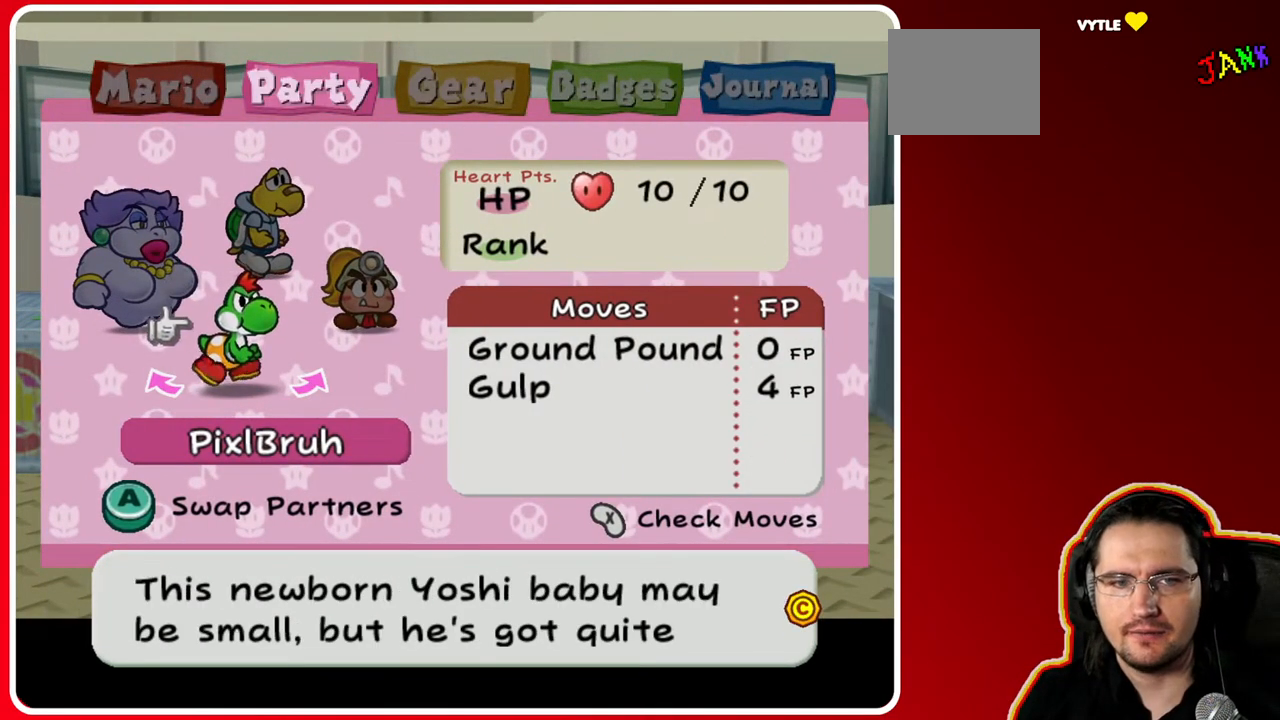
{"buttons": [], "left_stick": "center", "right_stick": "center", "events": [[33, "left_stick", "left"], [183, "left_stick", "center"], [250, "A", "down"], [367, "A", "up"]]}
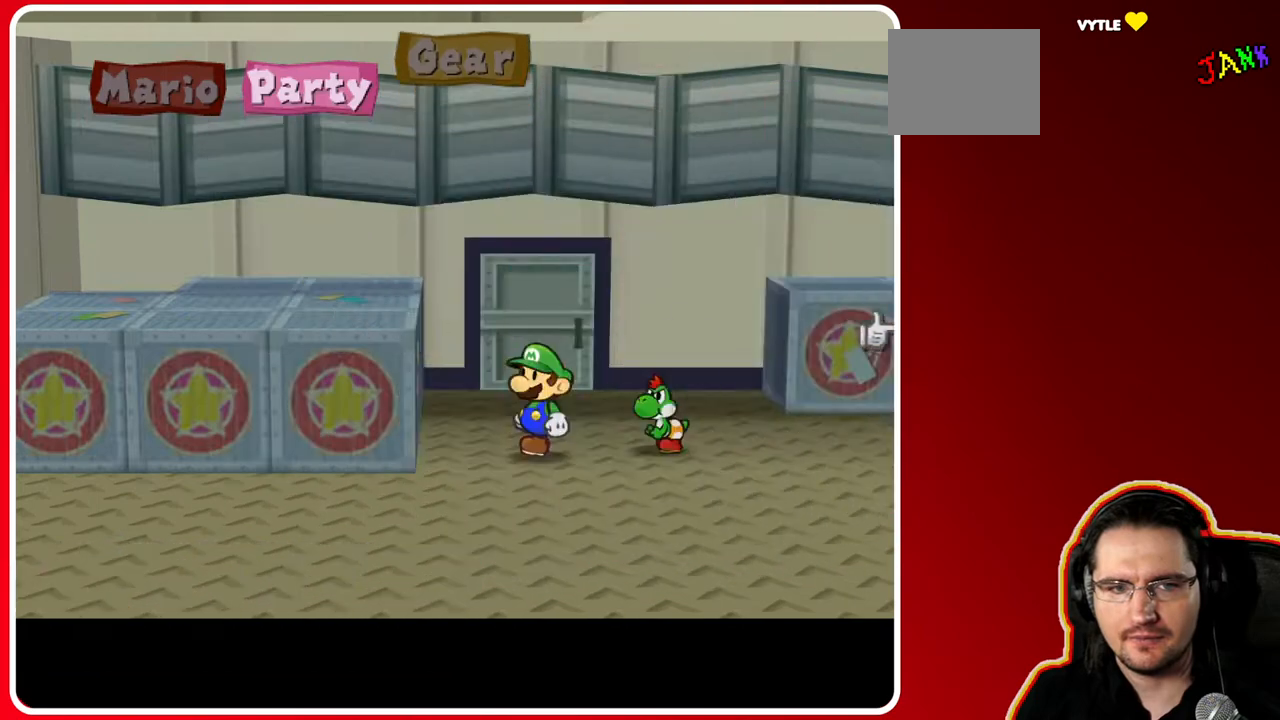
{"buttons": [], "left_stick": "center", "right_stick": "center", "events": []}
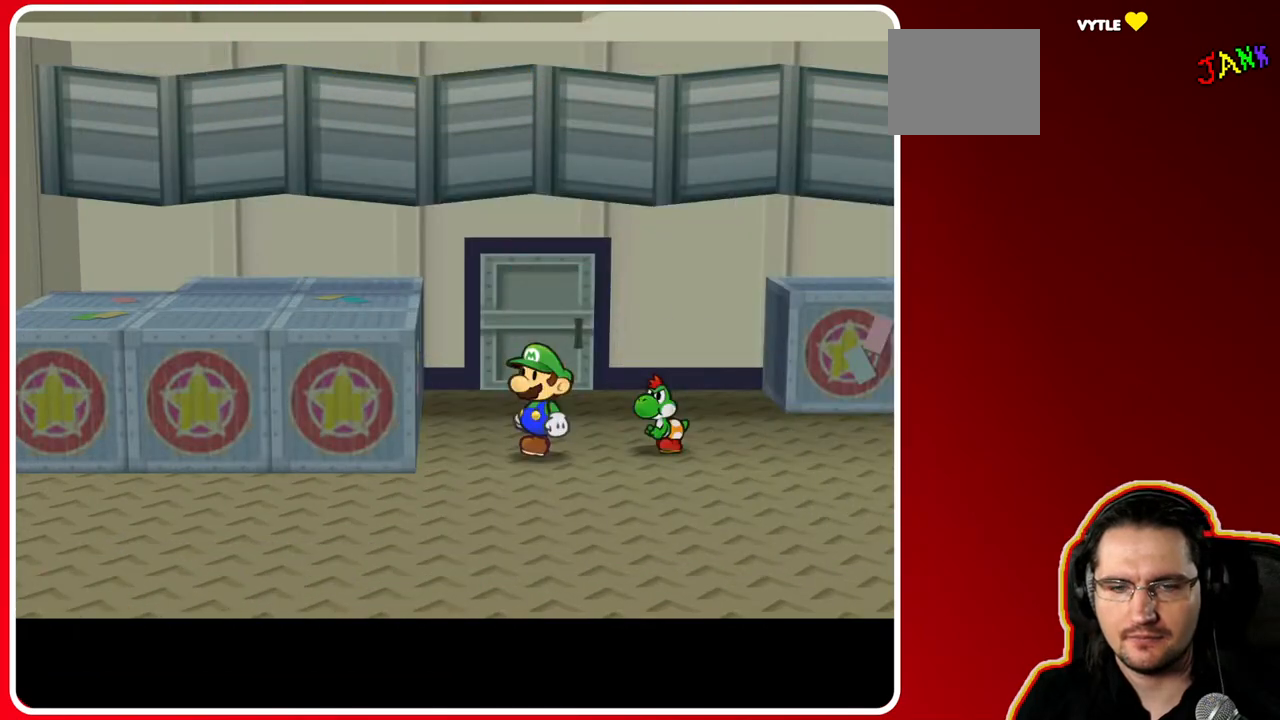
{"buttons": [], "left_stick": "up-left", "right_stick": "center", "events": [[467, "left_stick", "up-left"]]}
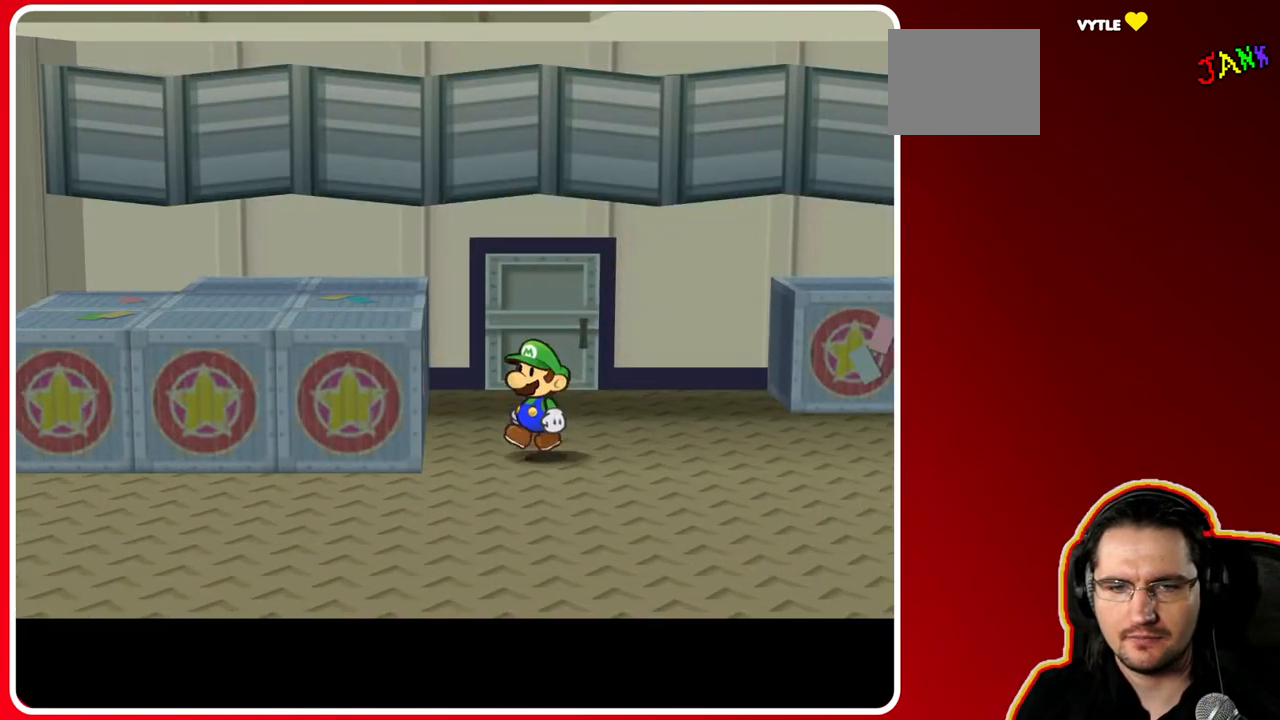
{"buttons": ["X"], "left_stick": "center", "right_stick": "center", "events": [[100, "left_stick", "left"], [200, "X", "down"], [233, "left_stick", "center"]]}
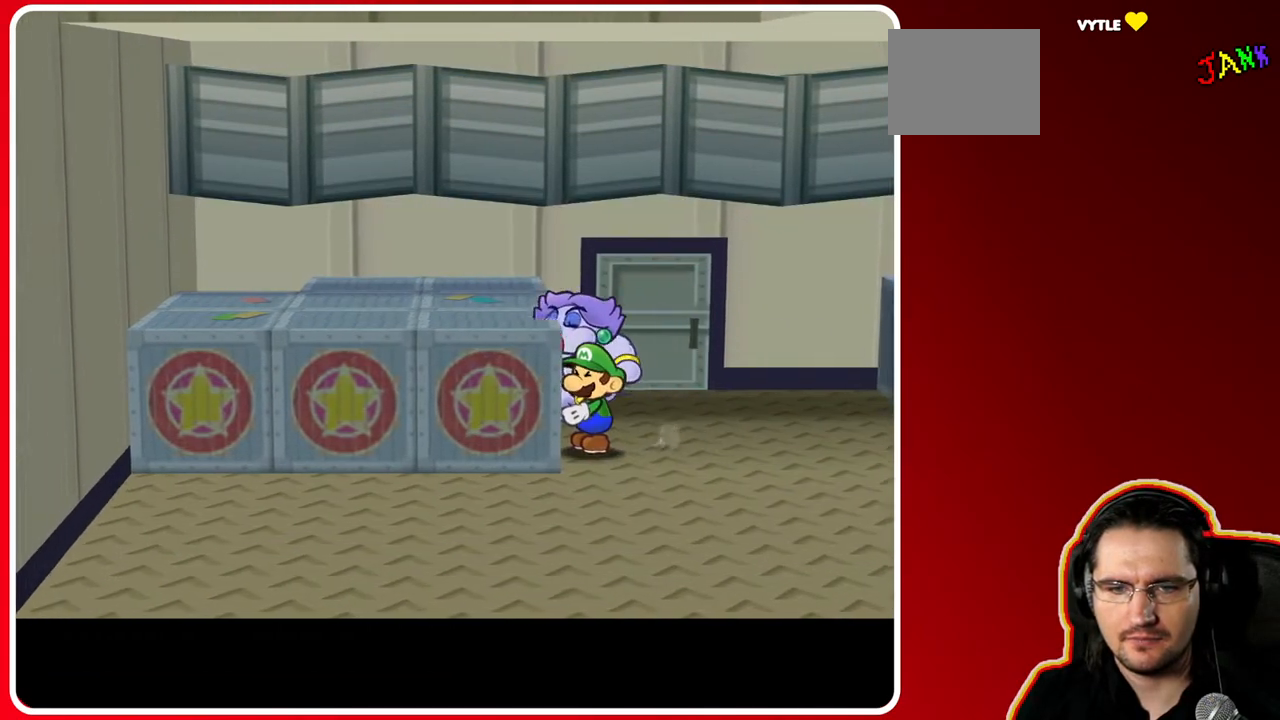
{"buttons": ["X"], "left_stick": "center", "right_stick": "center", "events": []}
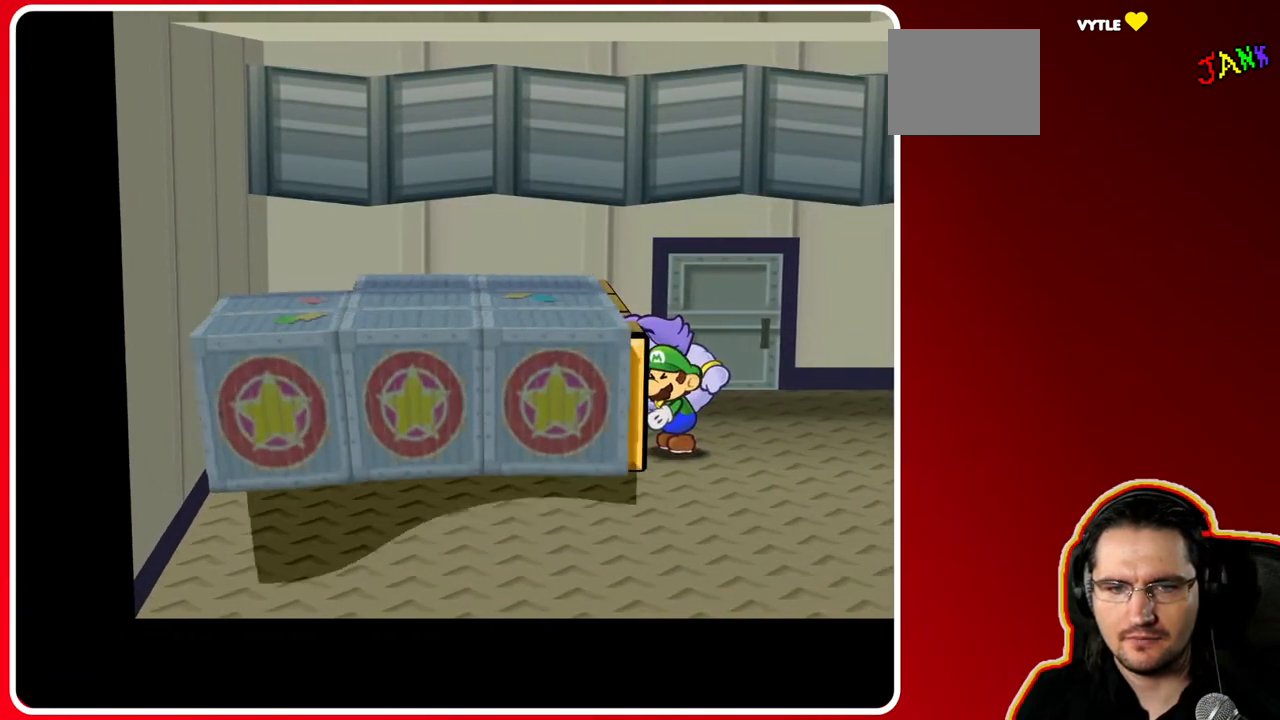
{"buttons": ["X"], "left_stick": "center", "right_stick": "center", "events": []}
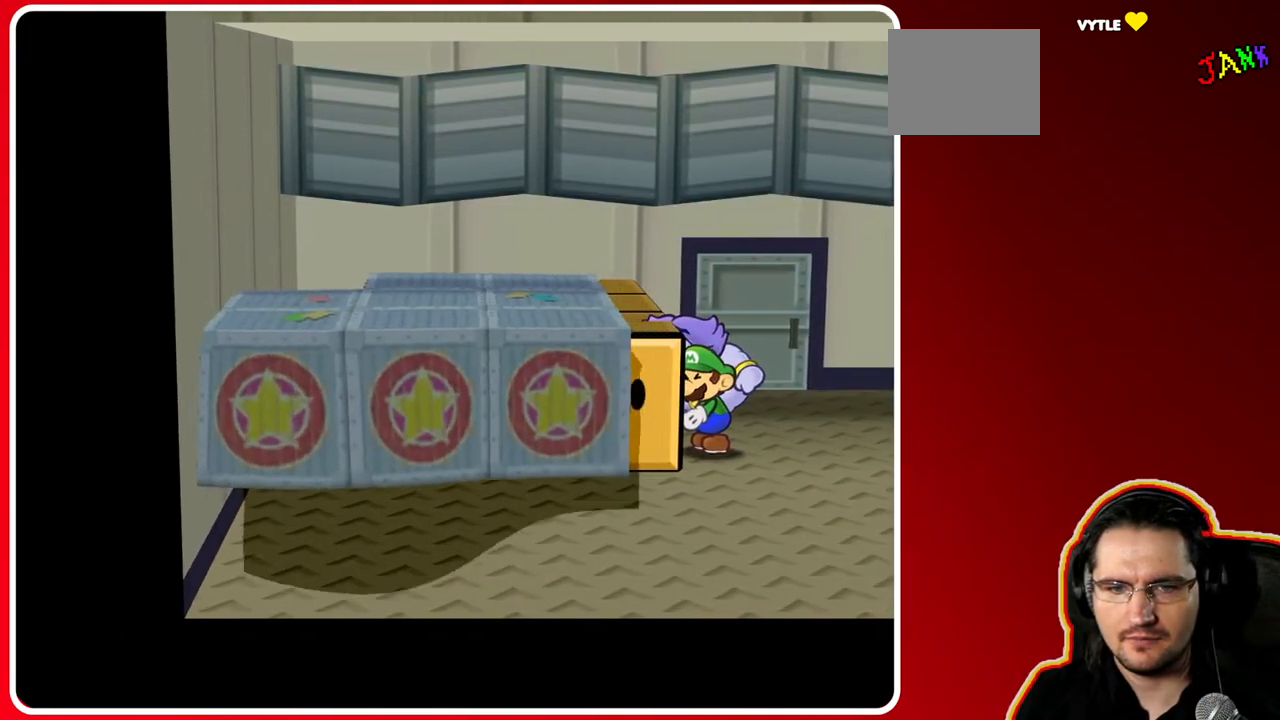
{"buttons": ["X"], "left_stick": "center", "right_stick": "center", "events": []}
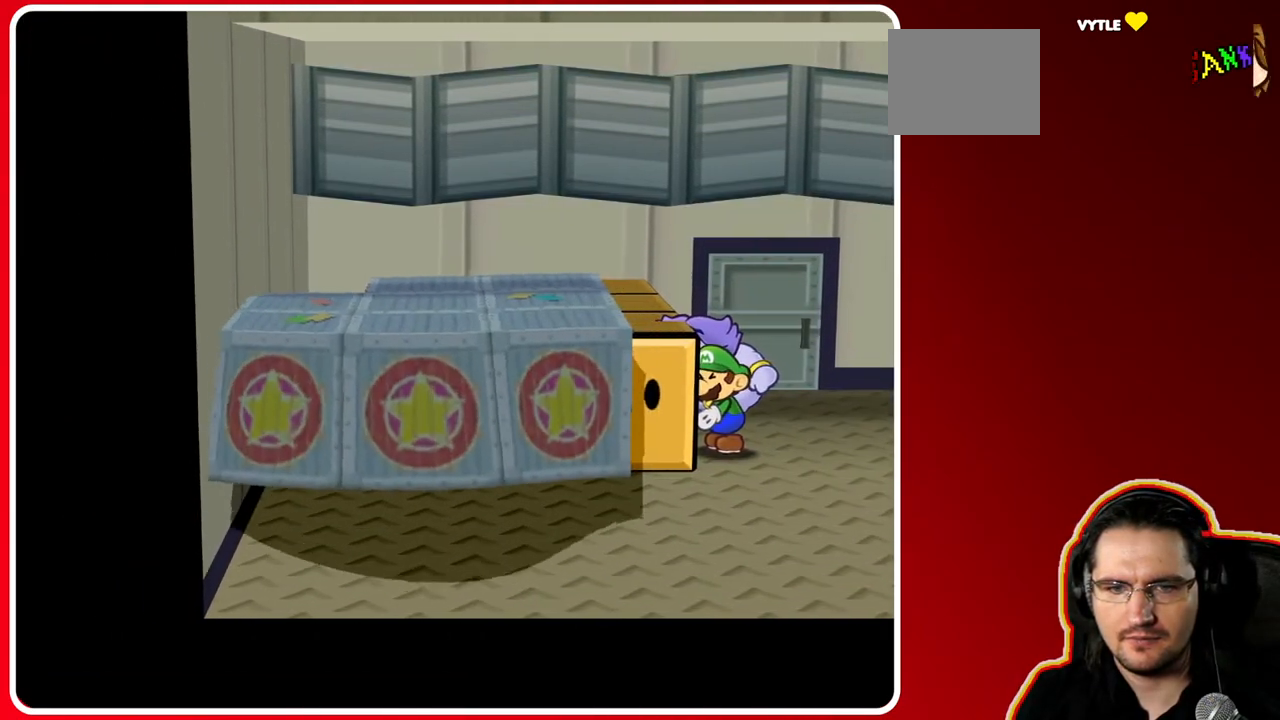
{"buttons": ["X"], "left_stick": "center", "right_stick": "center", "events": []}
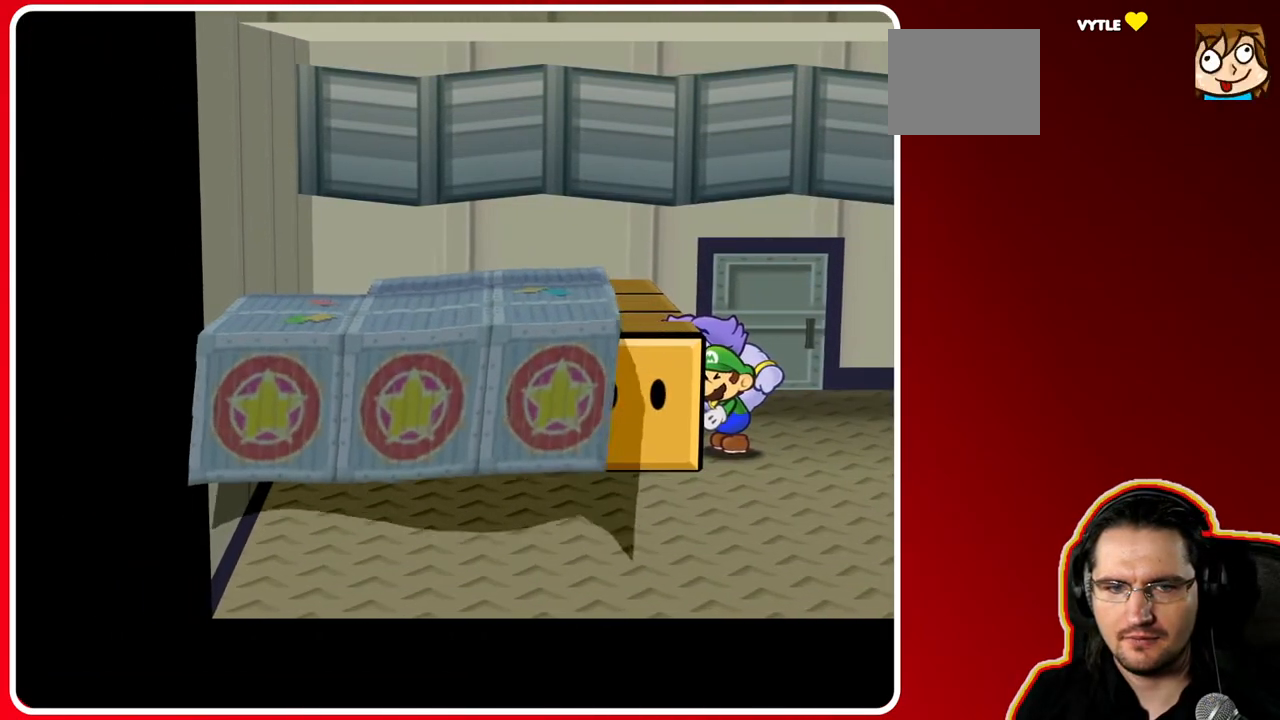
{"buttons": [], "left_stick": "right", "right_stick": "center", "events": [[383, "X", "up"], [483, "left_stick", "right"]]}
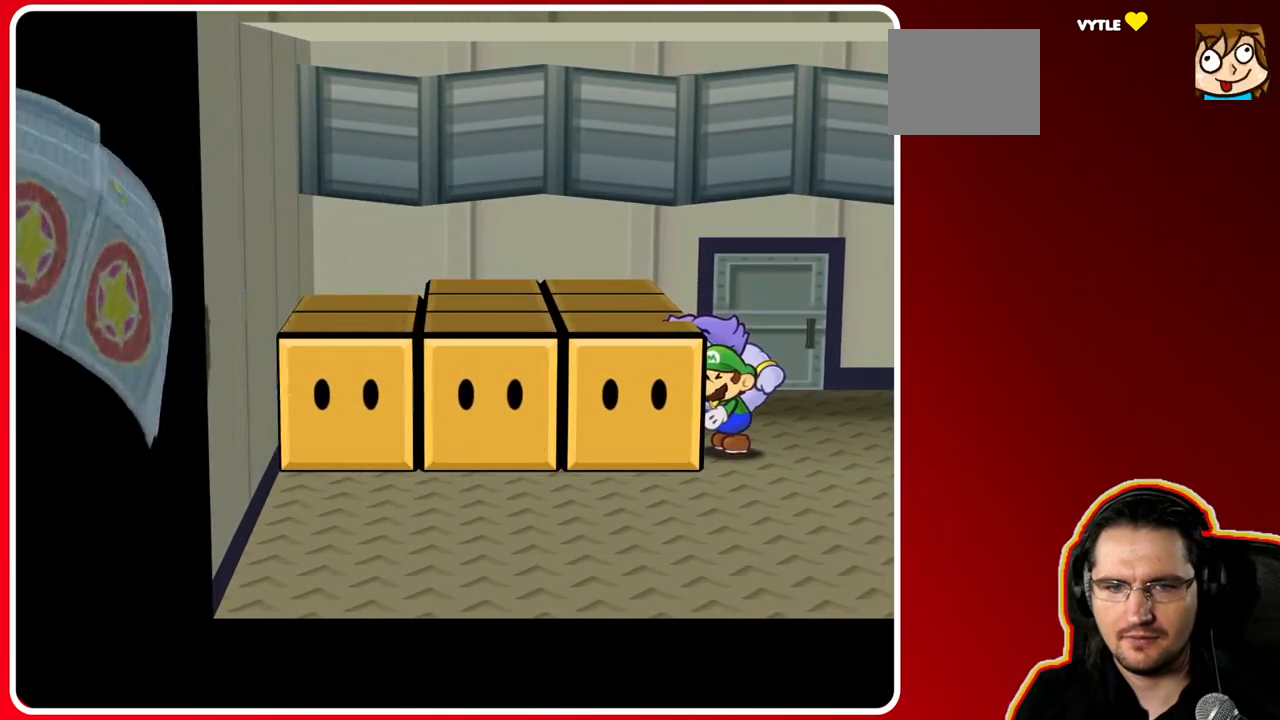
{"buttons": [], "left_stick": "up-right", "right_stick": "center", "events": [[350, "left_stick", "up-right"]]}
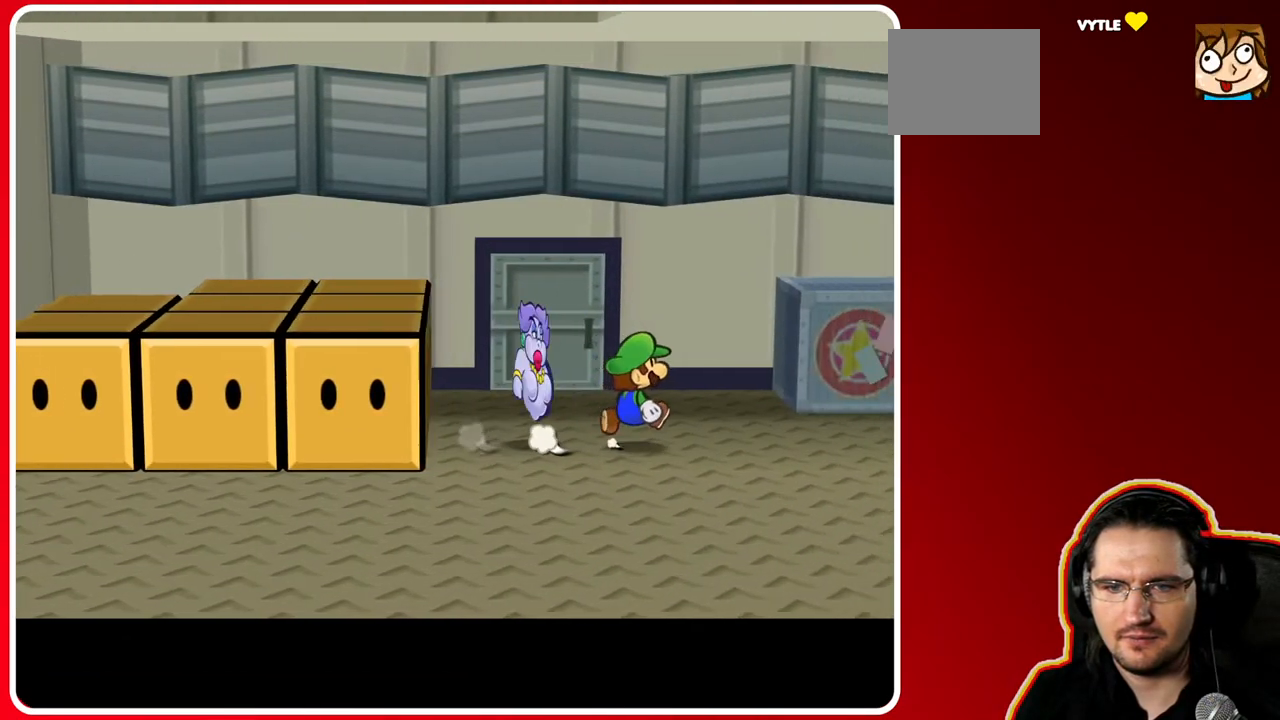
{"buttons": [], "left_stick": "up-right", "right_stick": "center", "events": []}
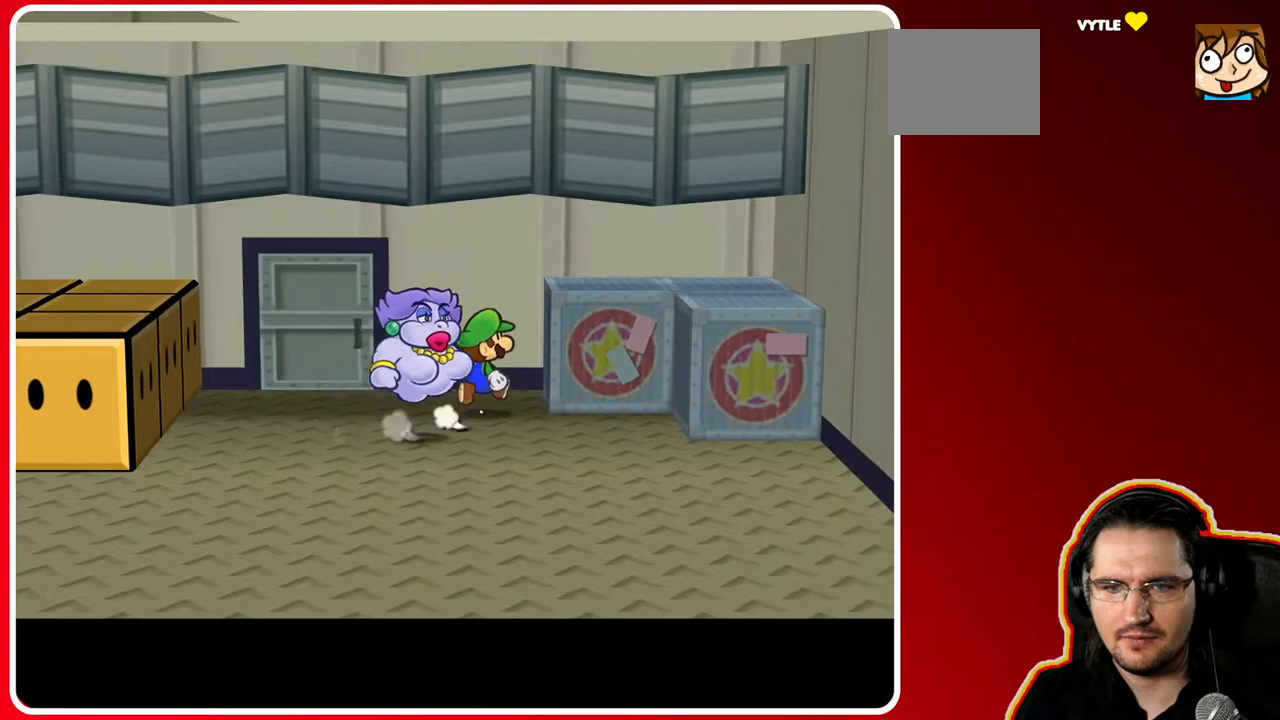
{"buttons": ["X"], "left_stick": "center", "right_stick": "center", "events": [[67, "X", "down"], [233, "left_stick", "center"]]}
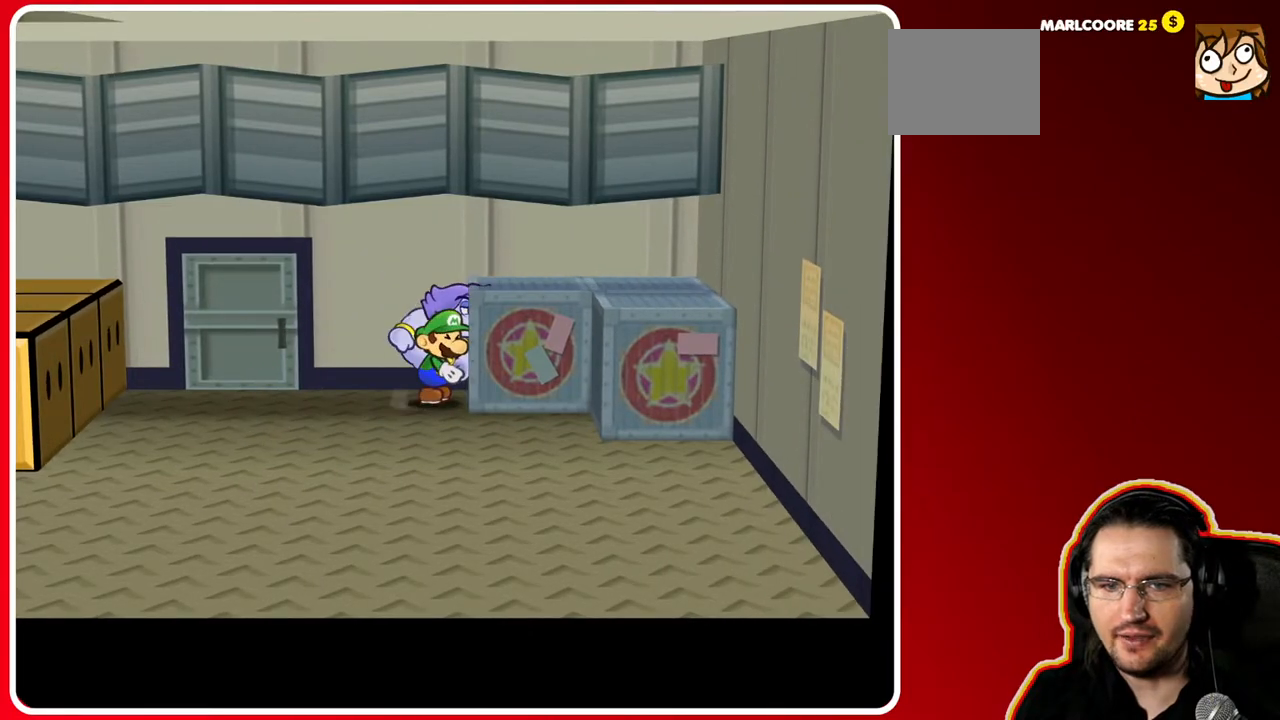
{"buttons": ["X"], "left_stick": "center", "right_stick": "center", "events": []}
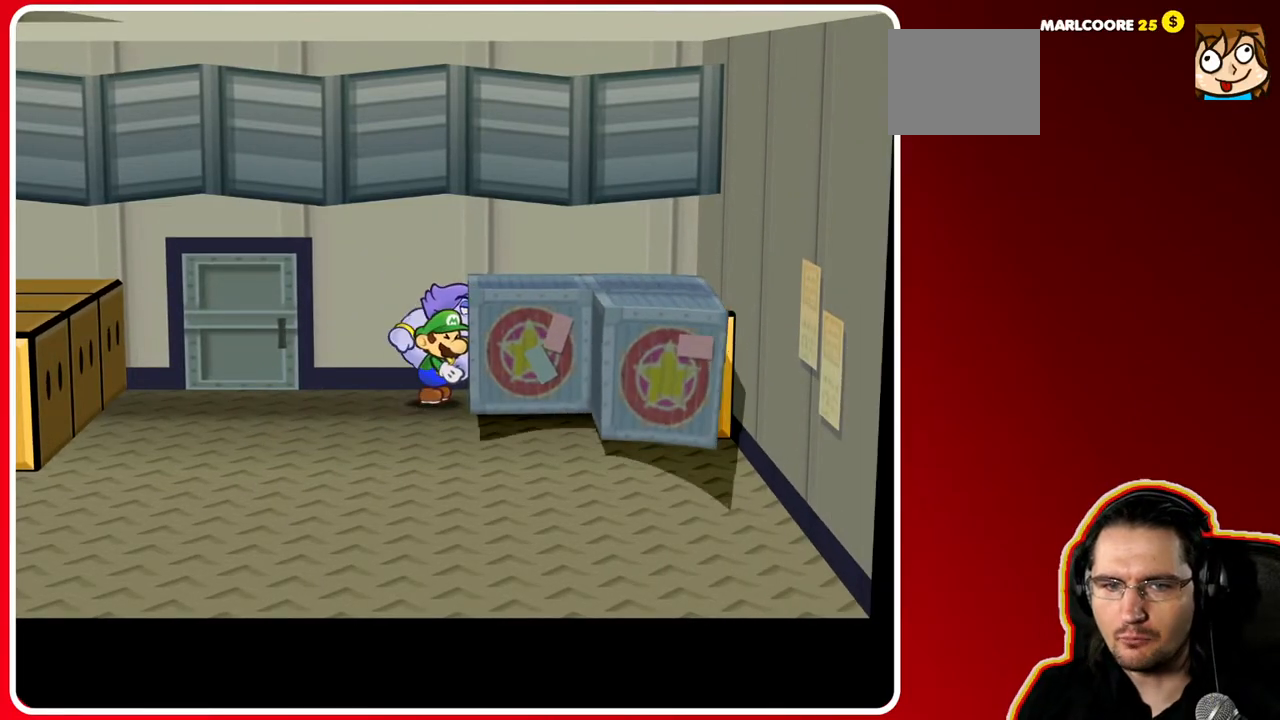
{"buttons": ["X"], "left_stick": "center", "right_stick": "center", "events": []}
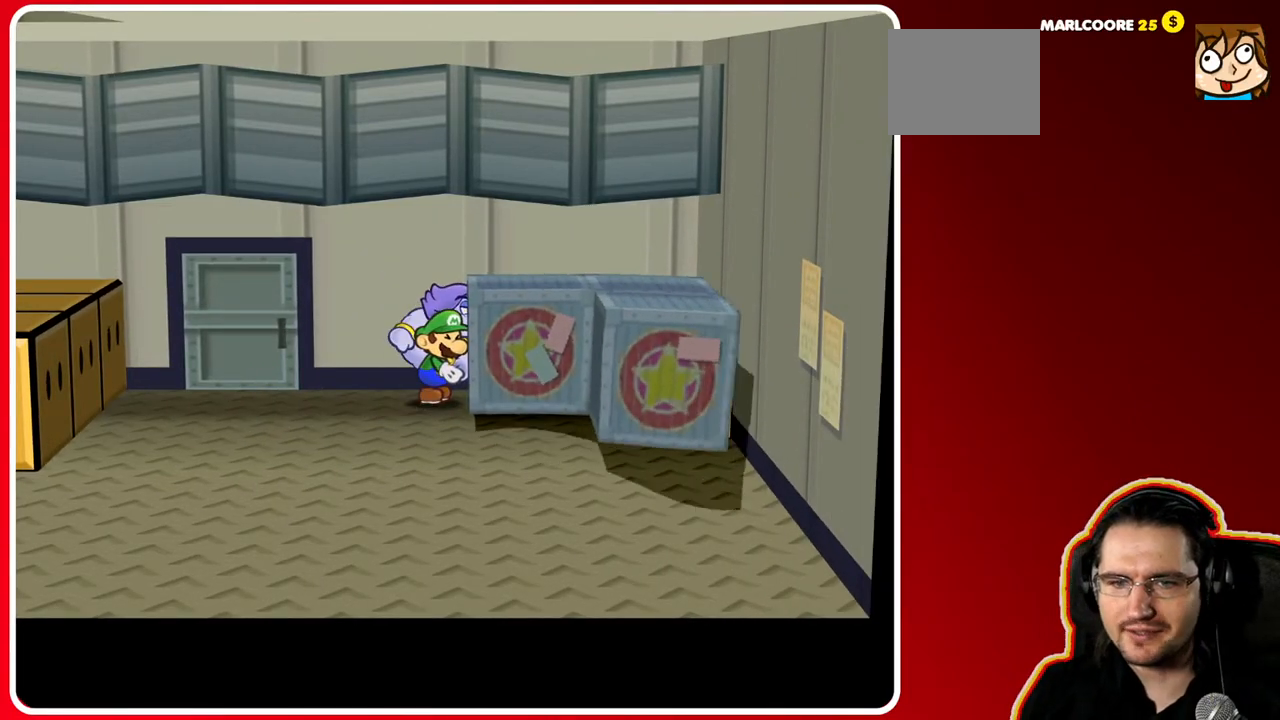
{"buttons": ["X"], "left_stick": "center", "right_stick": "center", "events": []}
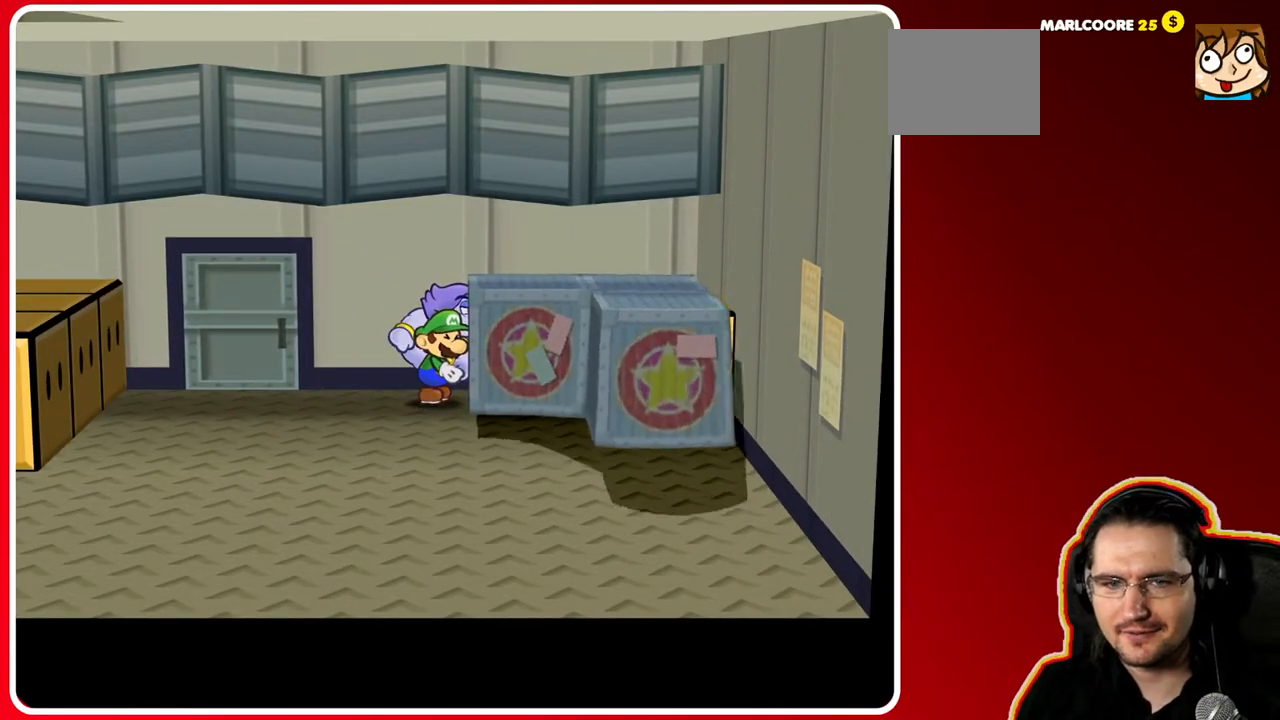
{"buttons": ["X"], "left_stick": "center", "right_stick": "center", "events": []}
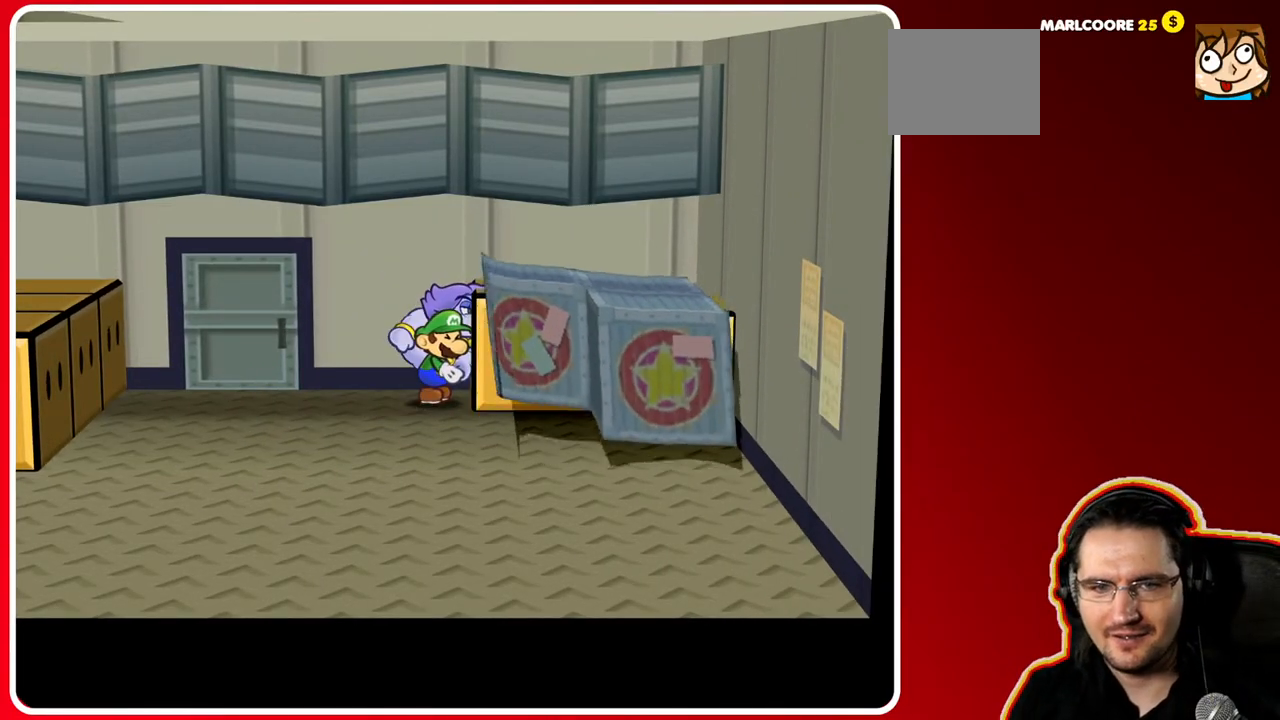
{"buttons": ["B"], "left_stick": "right", "right_stick": "center", "events": [[200, "X", "up"], [467, "B", "down"], [483, "left_stick", "right"]]}
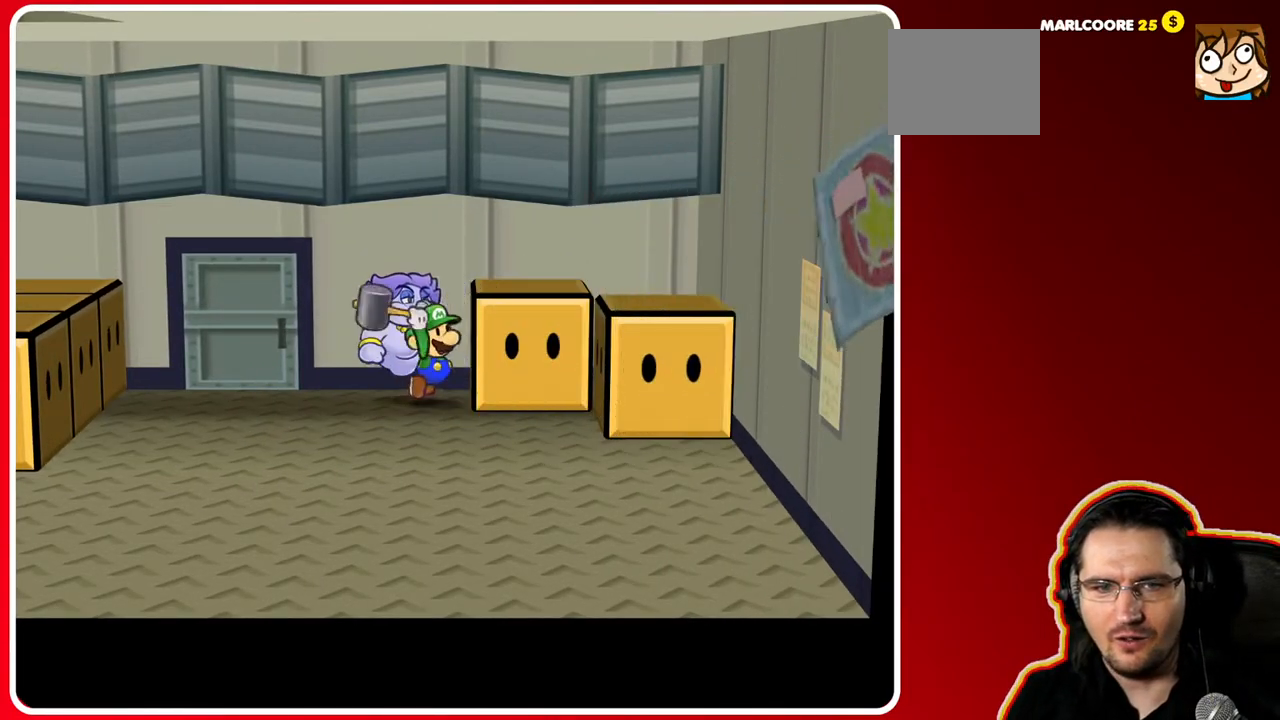
{"buttons": [], "left_stick": "down-right", "right_stick": "center", "events": [[83, "B", "up"], [400, "left_stick", "down-right"]]}
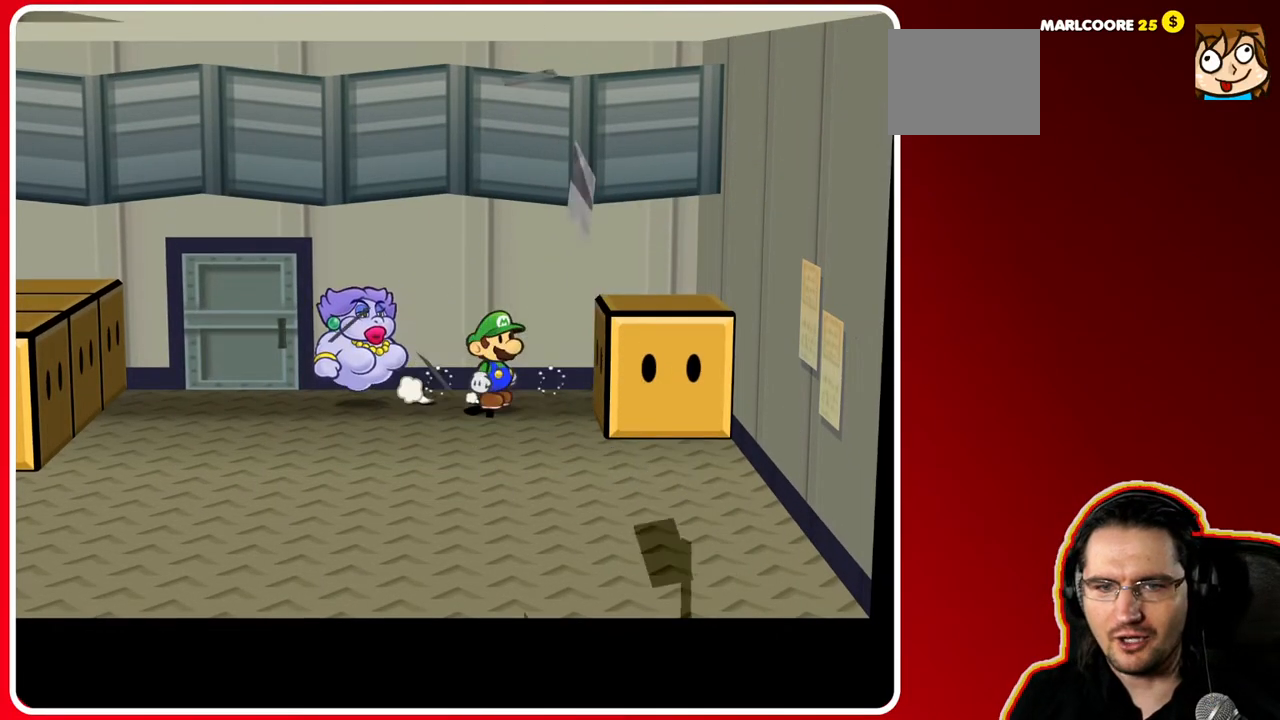
{"buttons": [], "left_stick": "center", "right_stick": "center", "events": [[267, "B", "down"], [433, "B", "up"], [450, "left_stick", "center"]]}
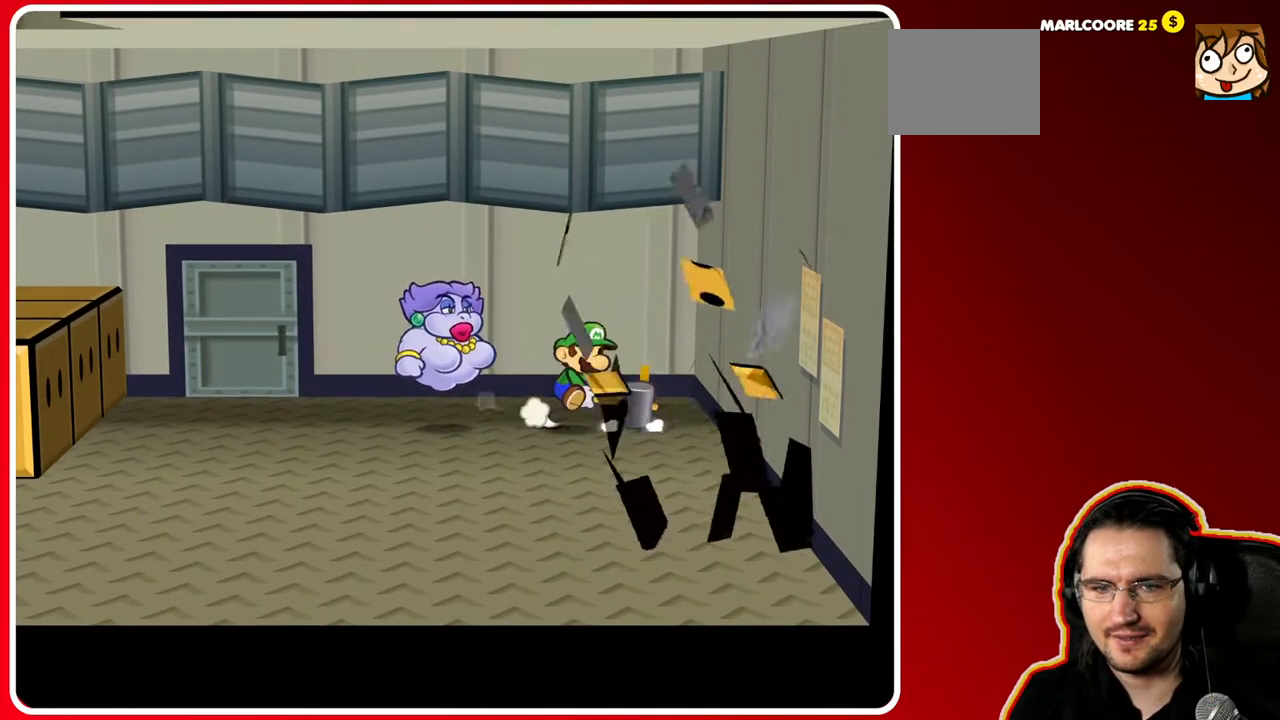
{"buttons": [], "left_stick": "center", "right_stick": "center", "events": []}
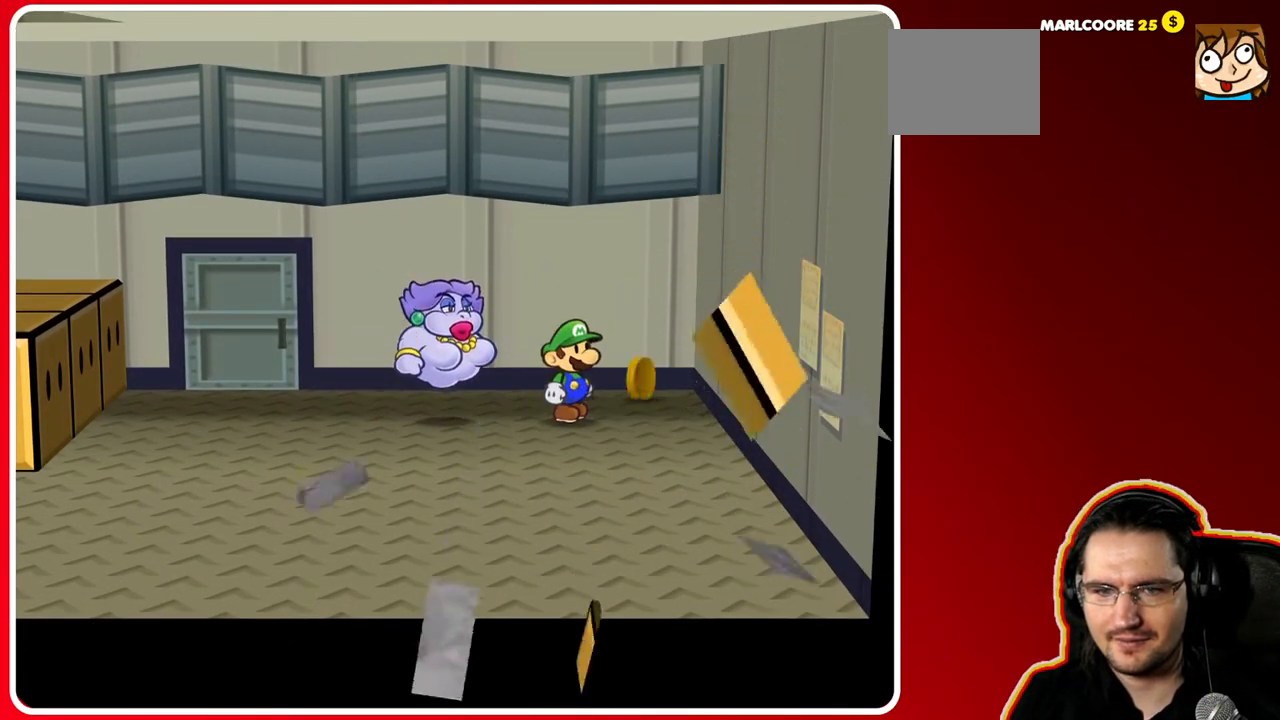
{"buttons": [], "left_stick": "center", "right_stick": "center", "events": []}
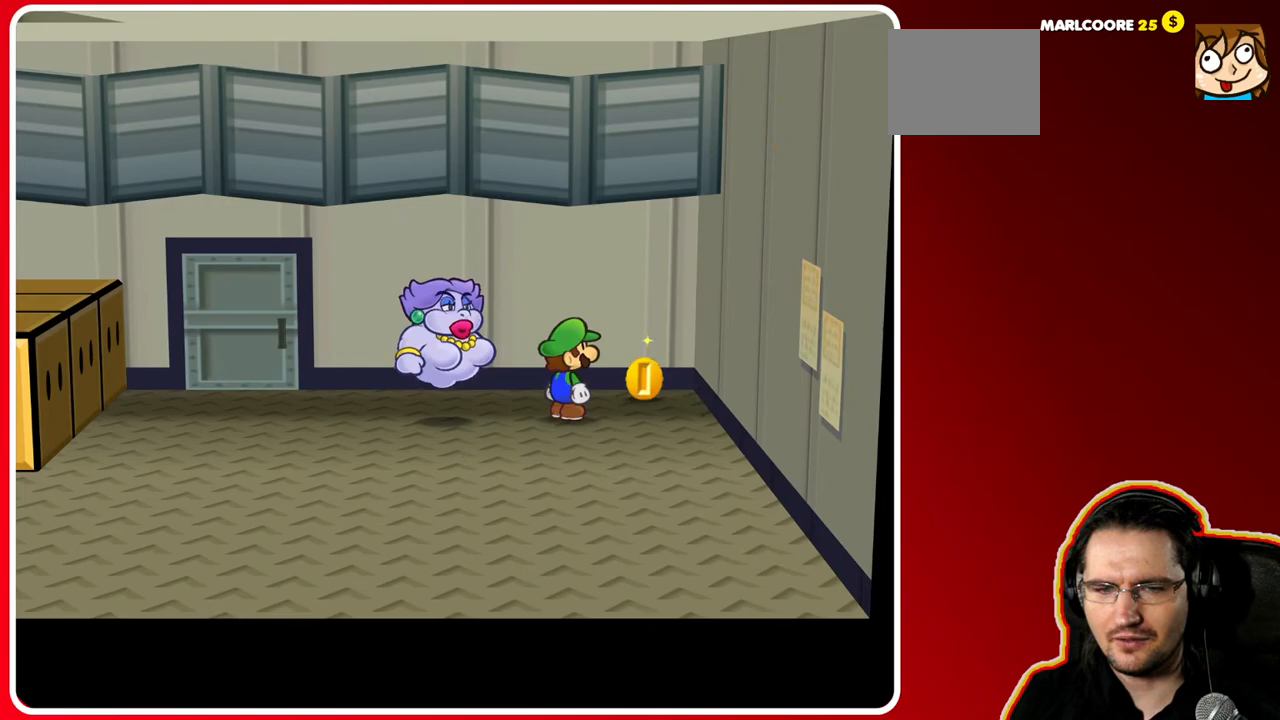
{"buttons": [], "left_stick": "right", "right_stick": "center", "events": [[217, "left_stick", "up"], [317, "left_stick", "up-right"], [450, "left_stick", "right"]]}
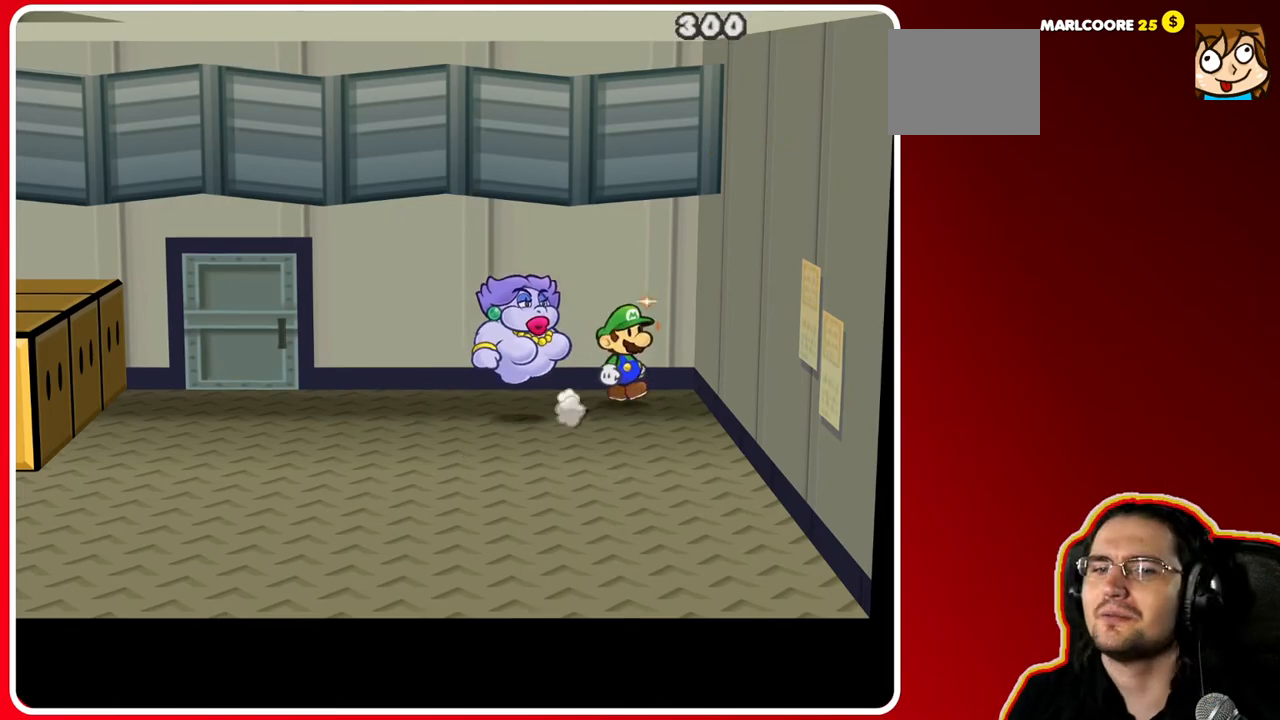
{"buttons": [], "left_stick": "down-left", "right_stick": "center", "events": [[167, "left_stick", "left"], [217, "left_stick", "down-left"]]}
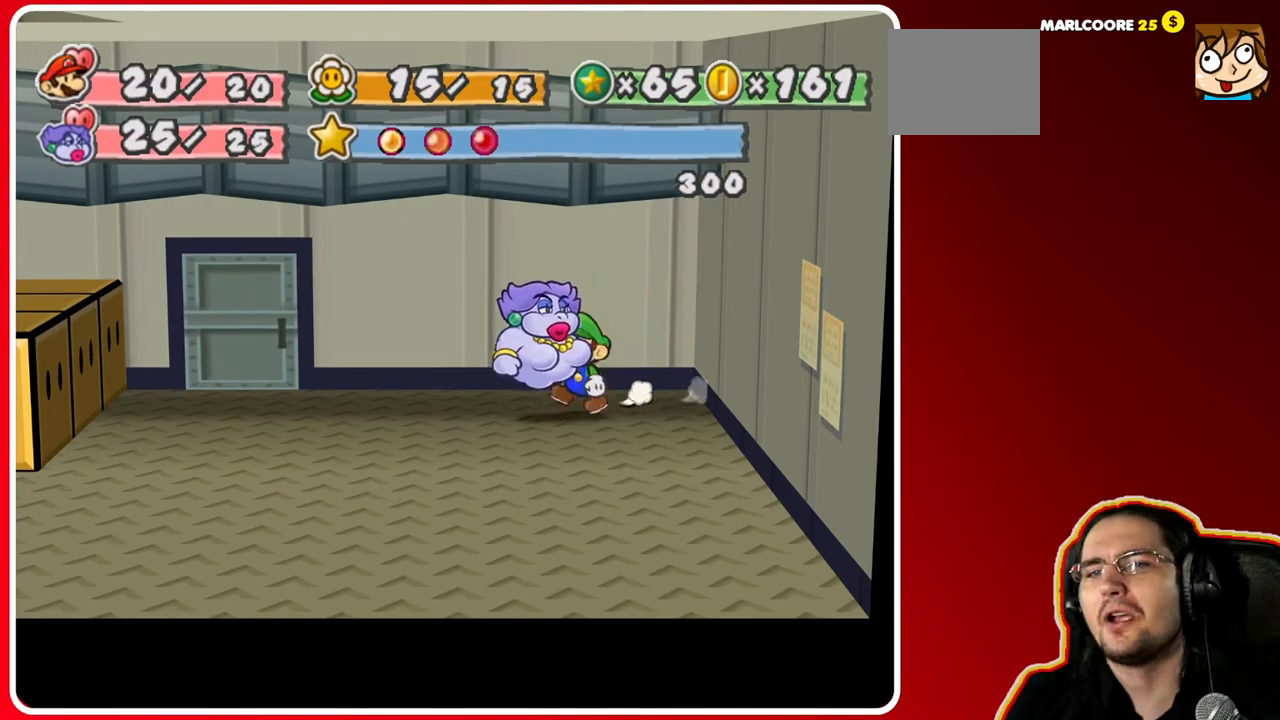
{"buttons": [], "left_stick": "down-left", "right_stick": "center", "events": []}
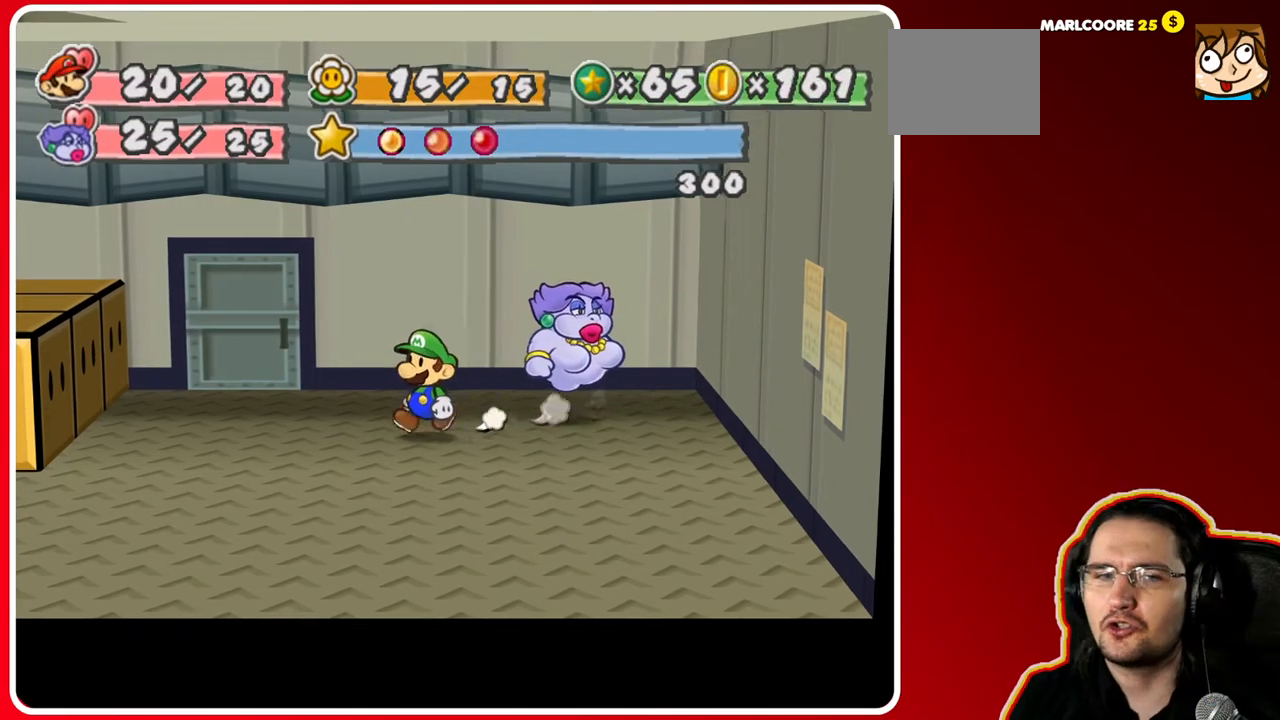
{"buttons": [], "left_stick": "left", "right_stick": "center", "events": [[167, "left_stick", "left"]]}
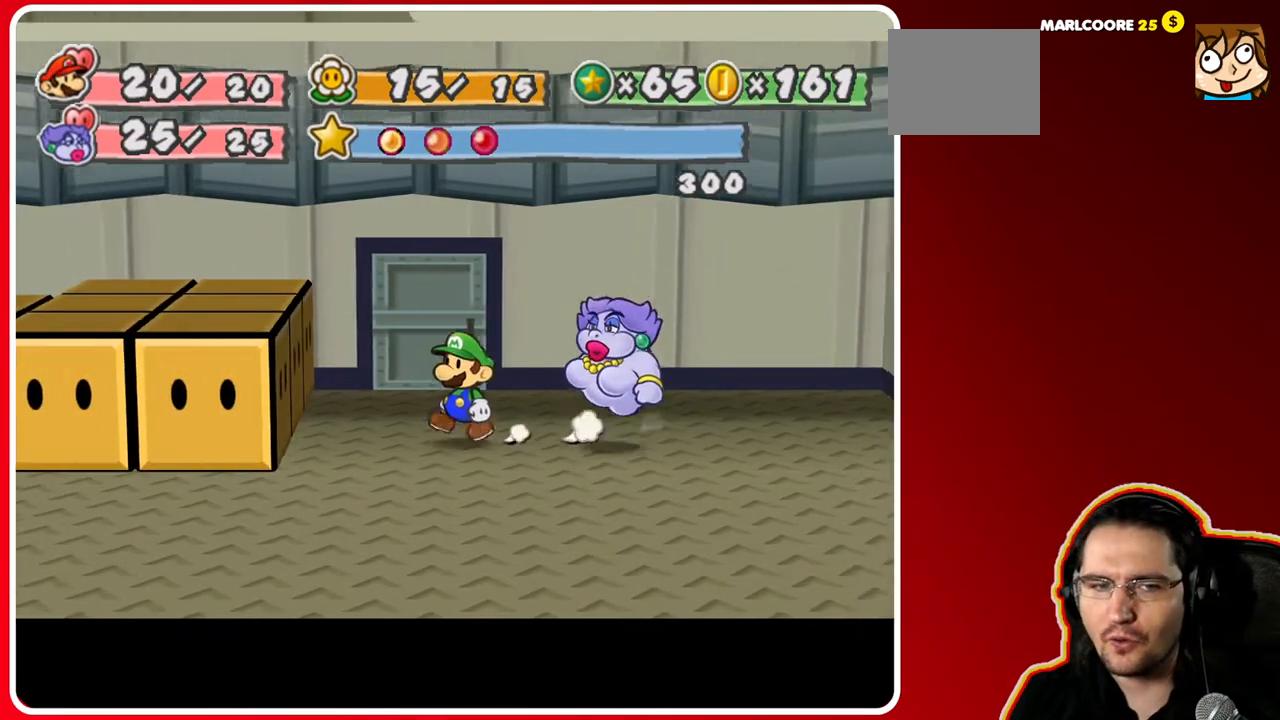
{"buttons": ["B"], "left_stick": "left", "right_stick": "center", "events": [[50, "left_stick", "down-left"], [333, "left_stick", "left"], [483, "B", "down"]]}
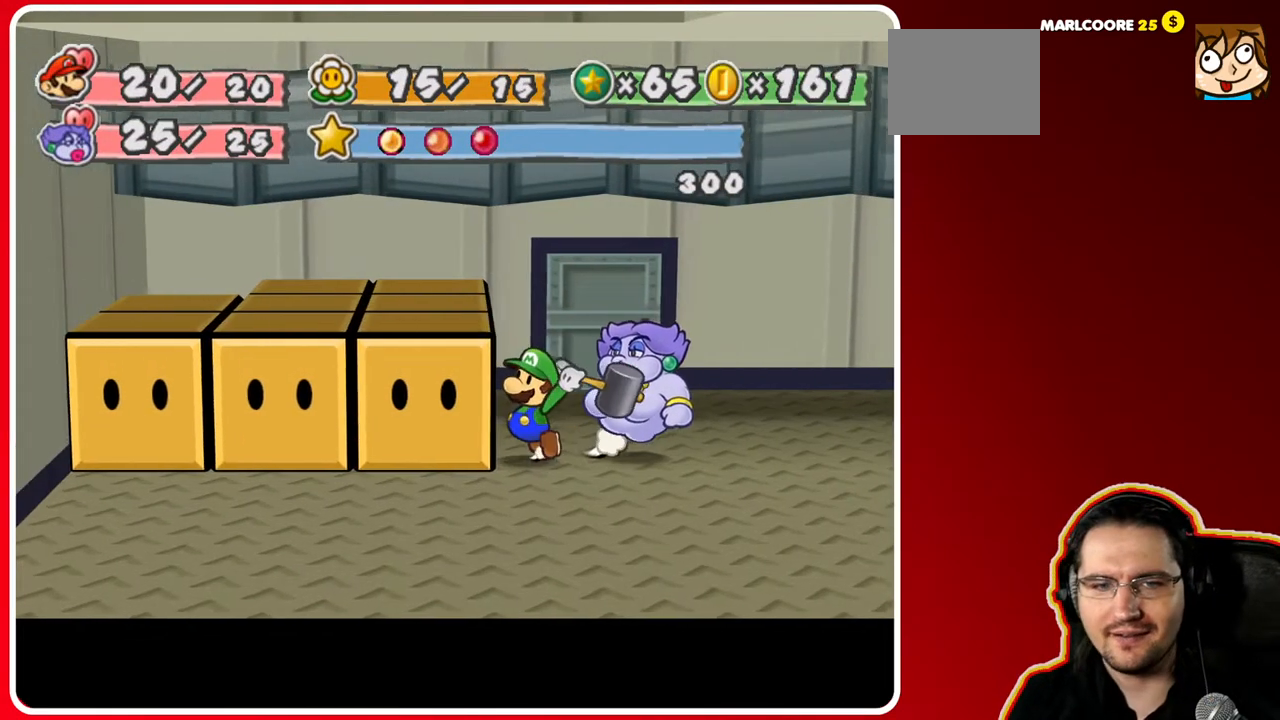
{"buttons": [], "left_stick": "left", "right_stick": "center", "events": [[150, "B", "up"]]}
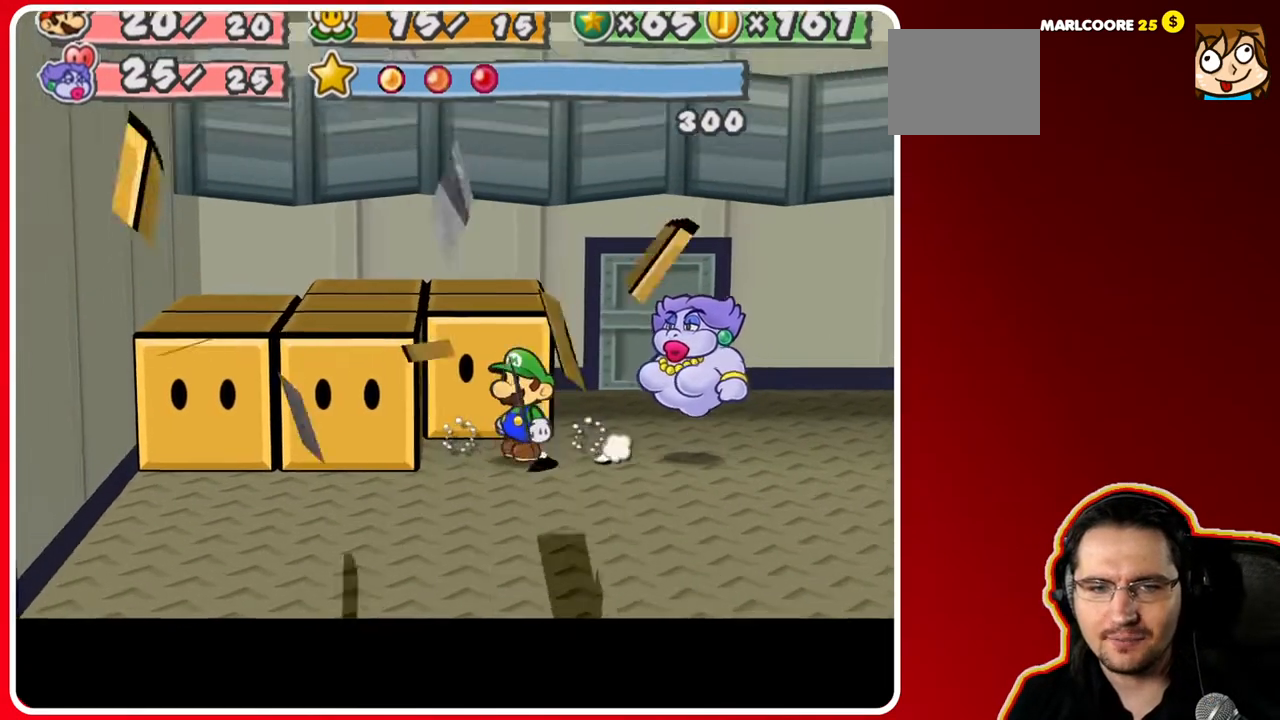
{"buttons": [], "left_stick": "left", "right_stick": "center", "events": [[167, "B", "down"], [350, "B", "up"]]}